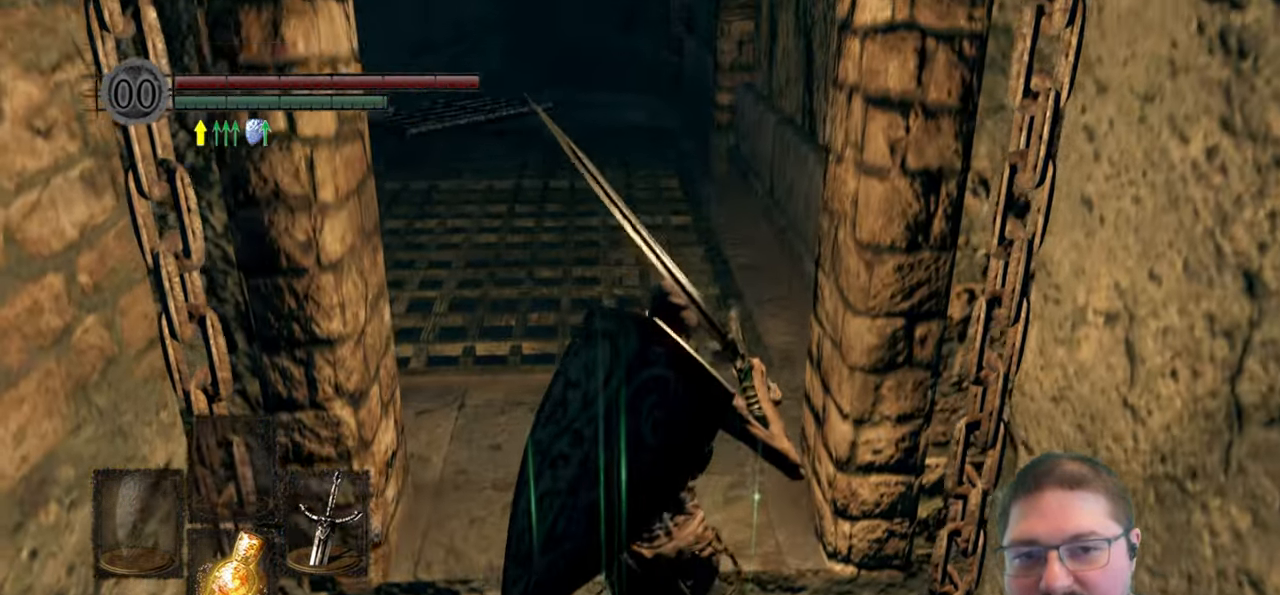
Gameplay with a controller (Xbox layout); each line is a JSON object with the inputs held at the frame after it. "events" lists button and stick changes between this image and that frame as [ms after this image, input, new state], when the widget could be followed in between.
{"buttons": [], "left_stick": "up", "right_stick": "left", "events": [[300, "right_stick", "left"]]}
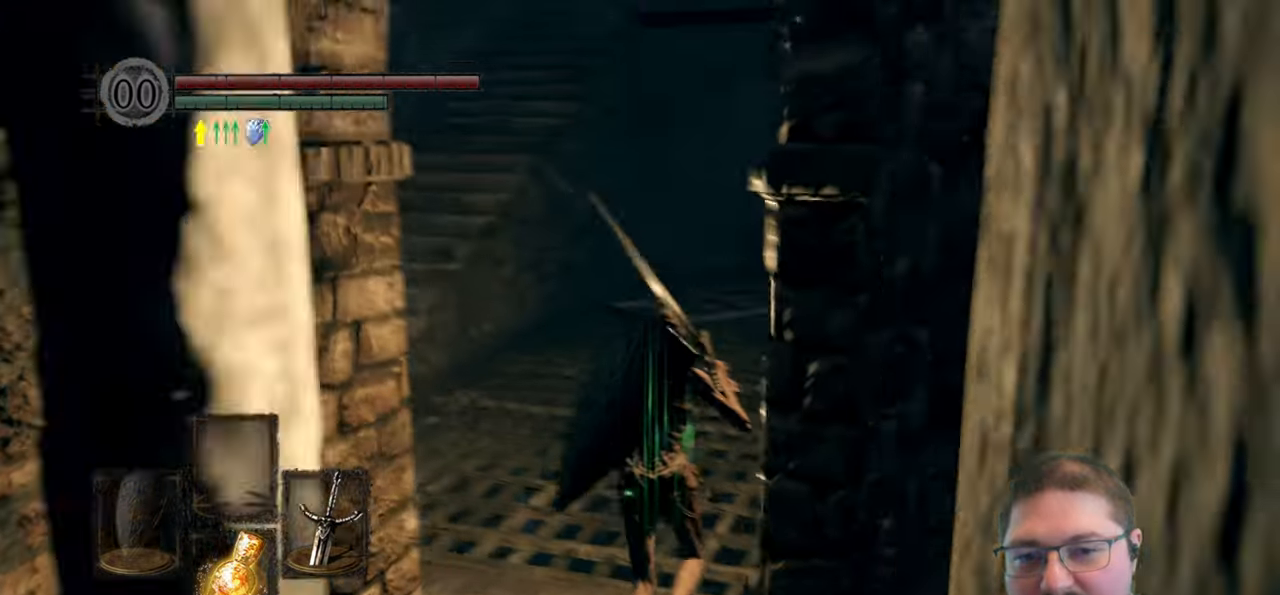
{"buttons": [], "left_stick": "center", "right_stick": "left", "events": [[67, "left_stick", "center"]]}
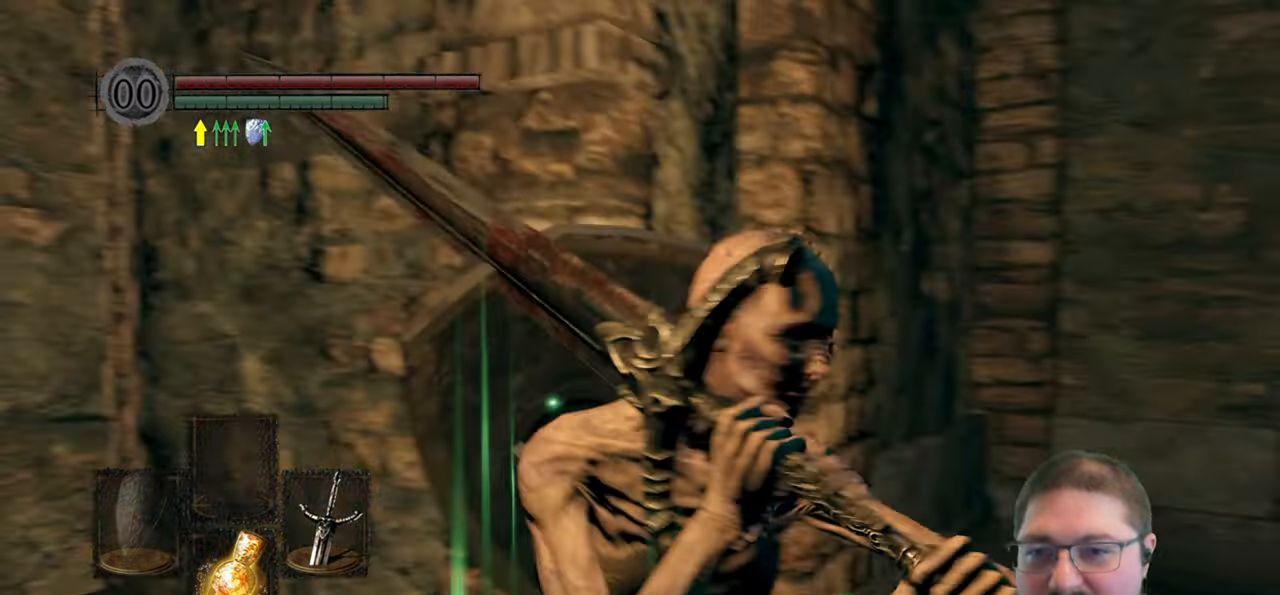
{"buttons": [], "left_stick": "center", "right_stick": "center", "events": [[134, "right_stick", "up-left"], [300, "right_stick", "center"]]}
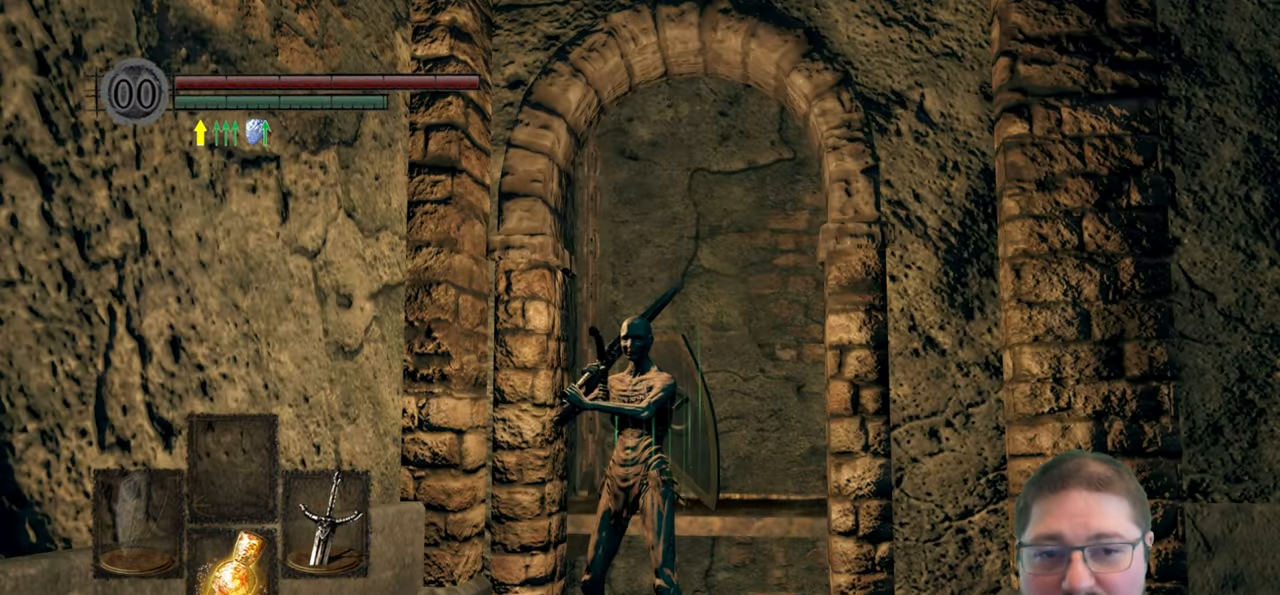
{"buttons": [], "left_stick": "center", "right_stick": "up-right", "events": [[367, "right_stick", "up-right"]]}
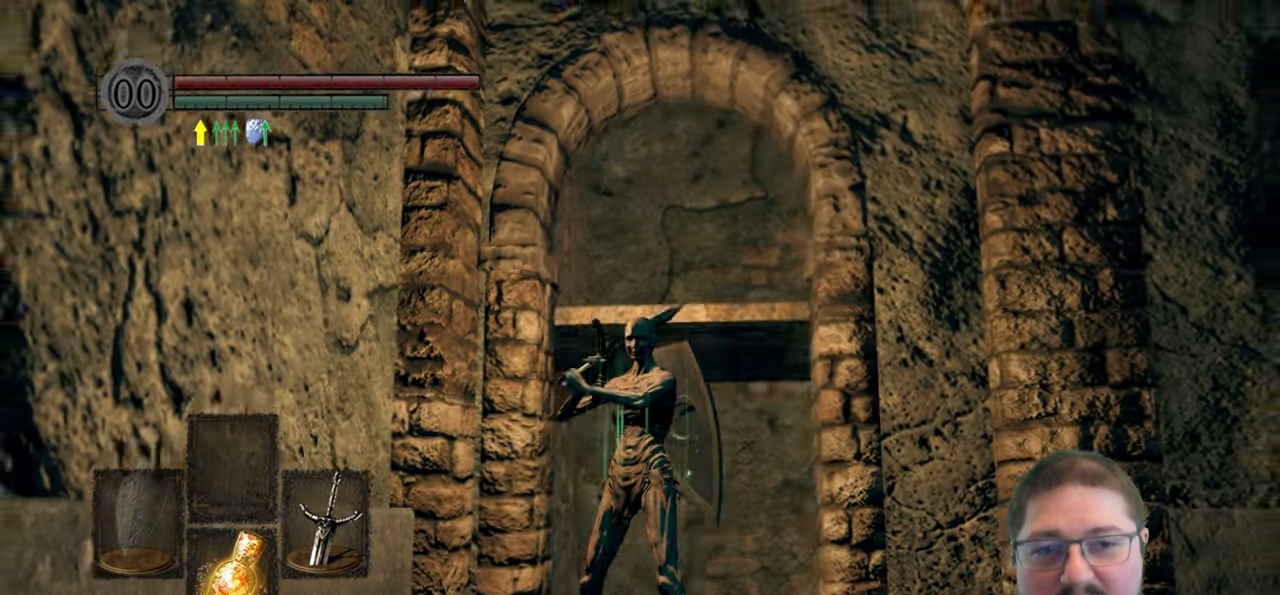
{"buttons": [], "left_stick": "center", "right_stick": "center", "events": [[384, "right_stick", "center"]]}
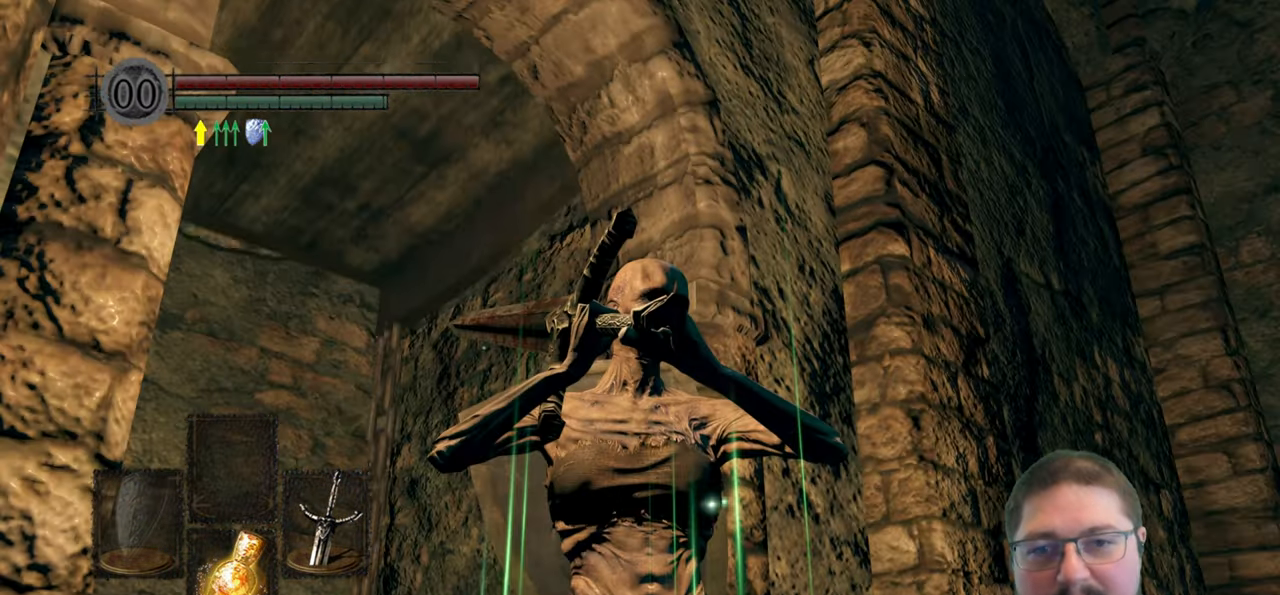
{"buttons": [], "left_stick": "center", "right_stick": "center", "events": [[34, "right_stick", "up"], [367, "right_stick", "center"]]}
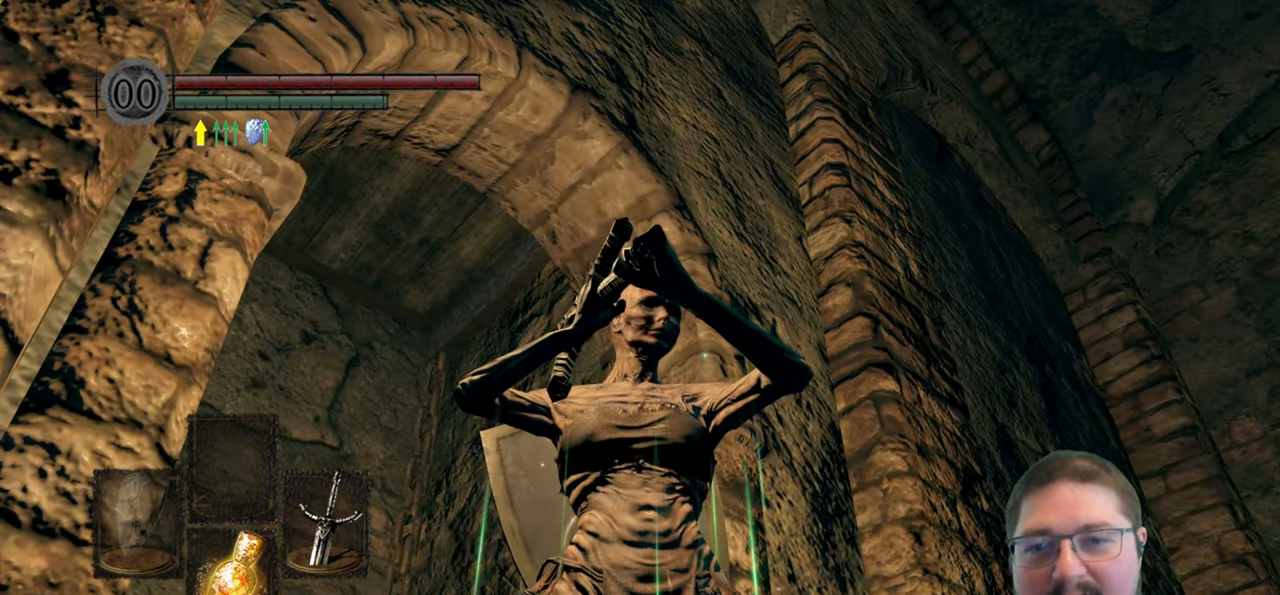
{"buttons": [], "left_stick": "center", "right_stick": "center", "events": [[134, "right_stick", "up"], [350, "right_stick", "center"]]}
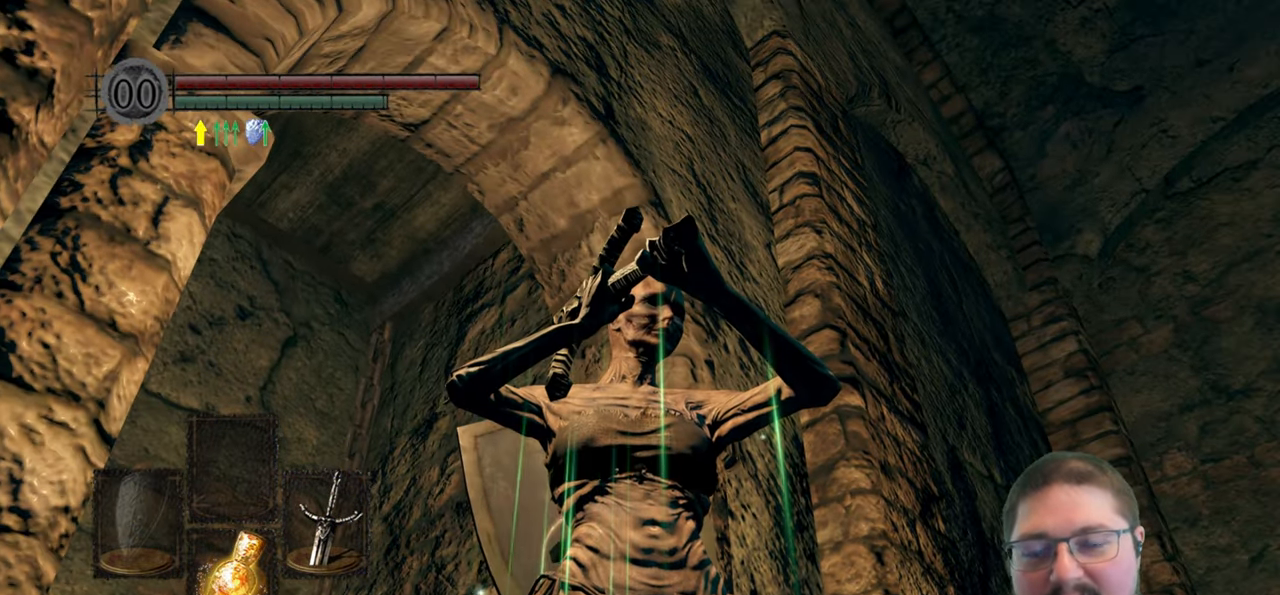
{"buttons": [], "left_stick": "center", "right_stick": "center", "events": [[184, "right_stick", "up"], [300, "right_stick", "up-right"], [400, "right_stick", "center"]]}
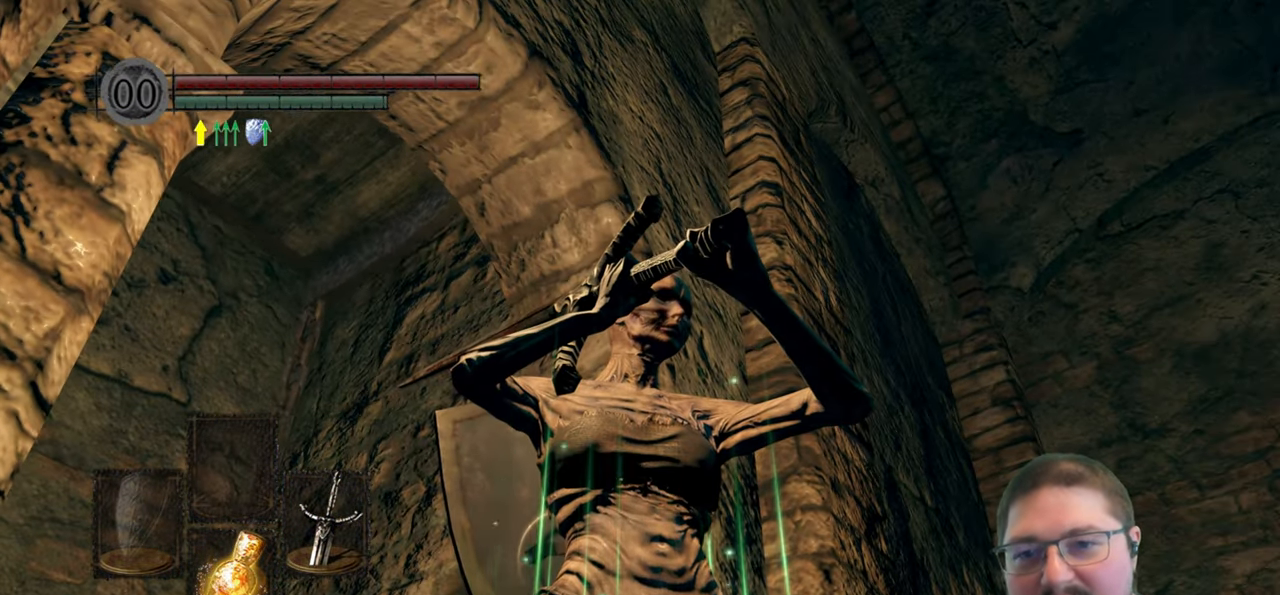
{"buttons": [], "left_stick": "center", "right_stick": "center", "events": []}
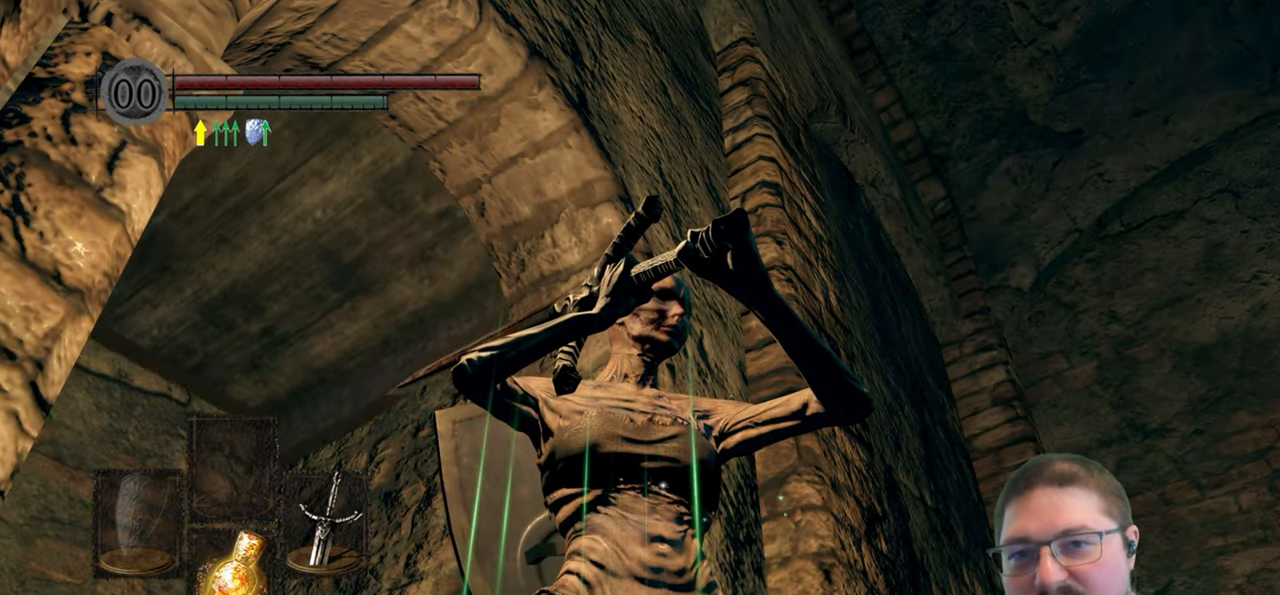
{"buttons": [], "left_stick": "center", "right_stick": "up", "events": [[350, "right_stick", "up"]]}
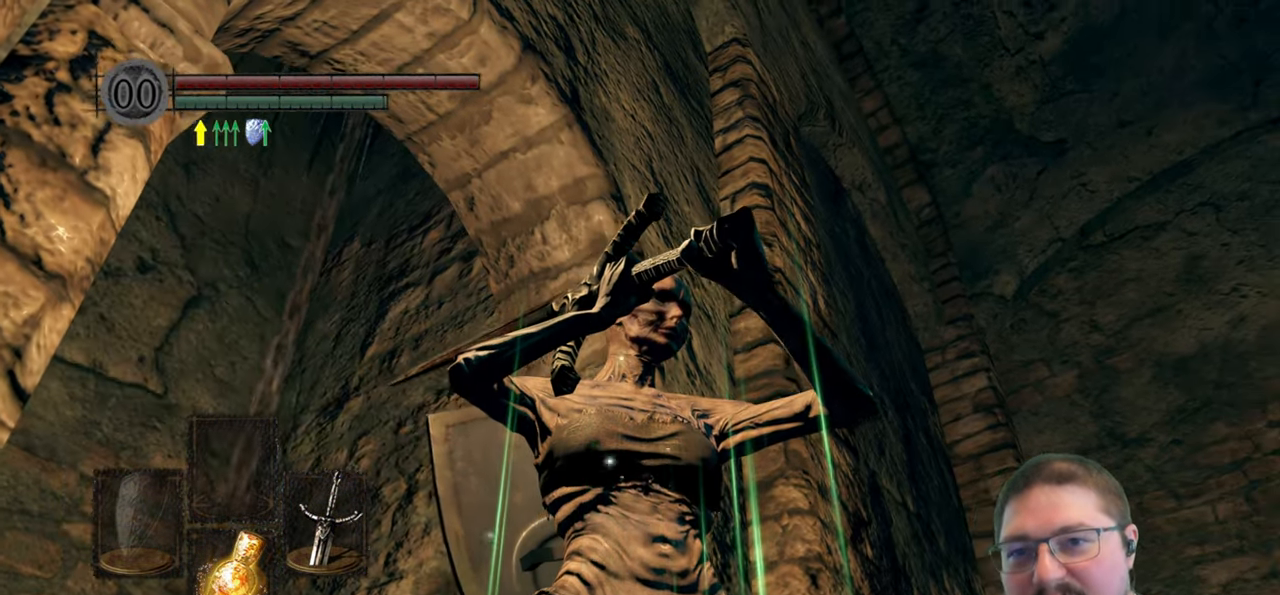
{"buttons": [], "left_stick": "center", "right_stick": "center", "events": [[50, "right_stick", "center"]]}
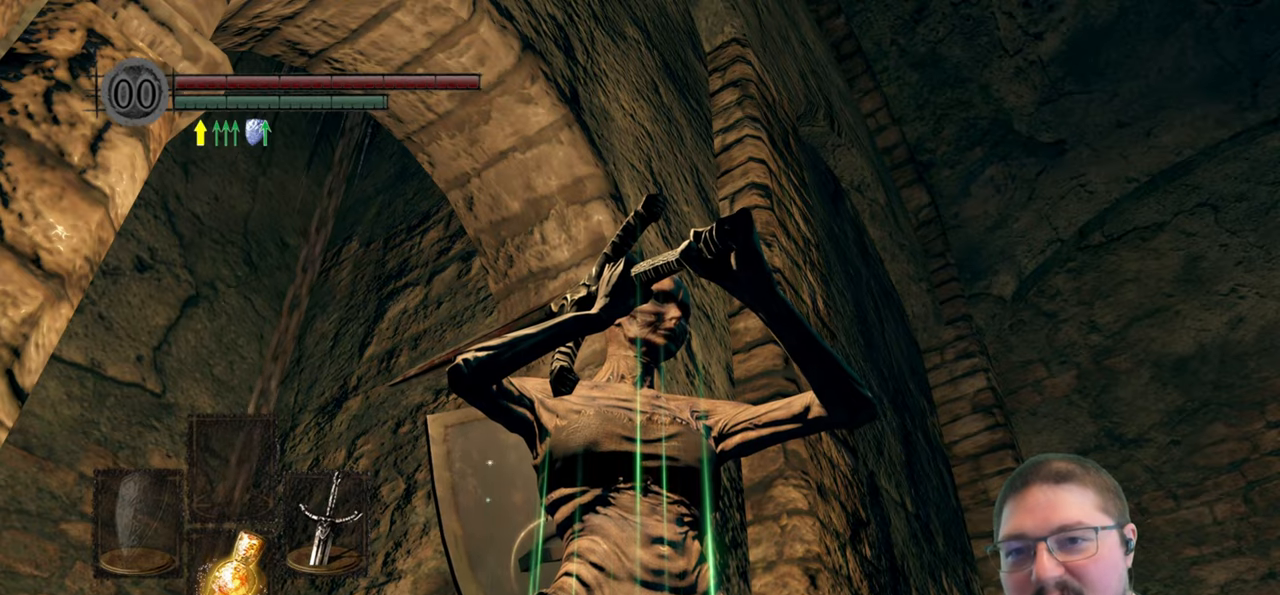
{"buttons": [], "left_stick": "up-right", "right_stick": "down-right", "events": [[166, "right_stick", "right"], [216, "right_stick", "down-right"], [300, "left_stick", "right"], [433, "left_stick", "up-right"]]}
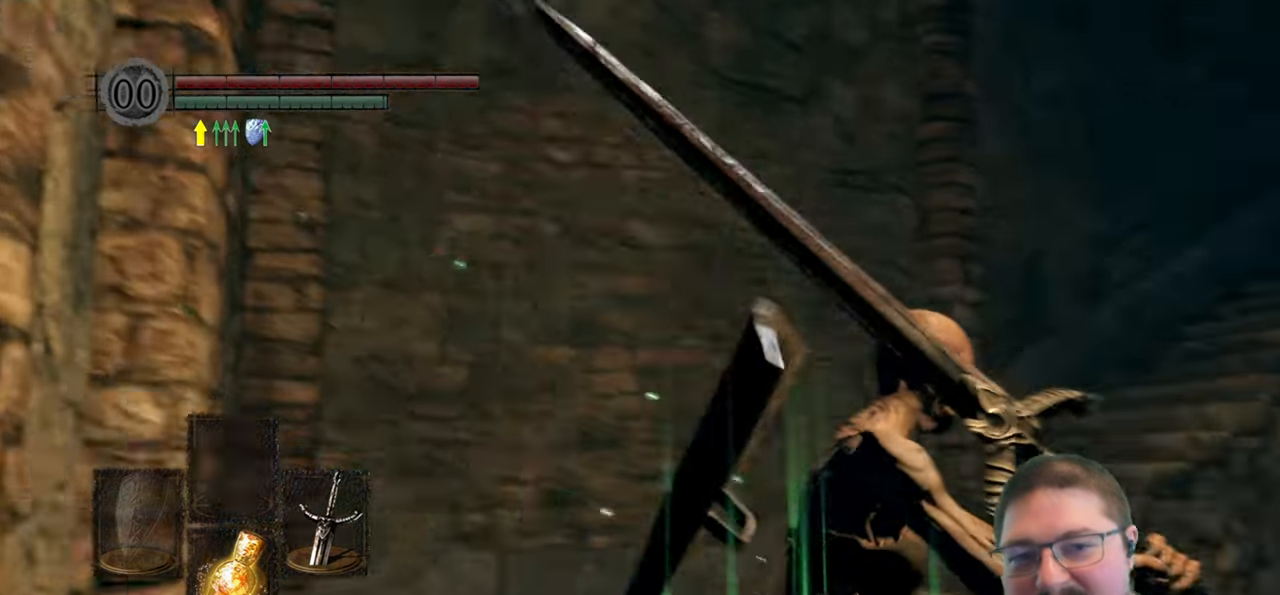
{"buttons": [], "left_stick": "up-left", "right_stick": "center", "events": [[216, "left_stick", "up"], [366, "right_stick", "center"], [450, "left_stick", "up-left"]]}
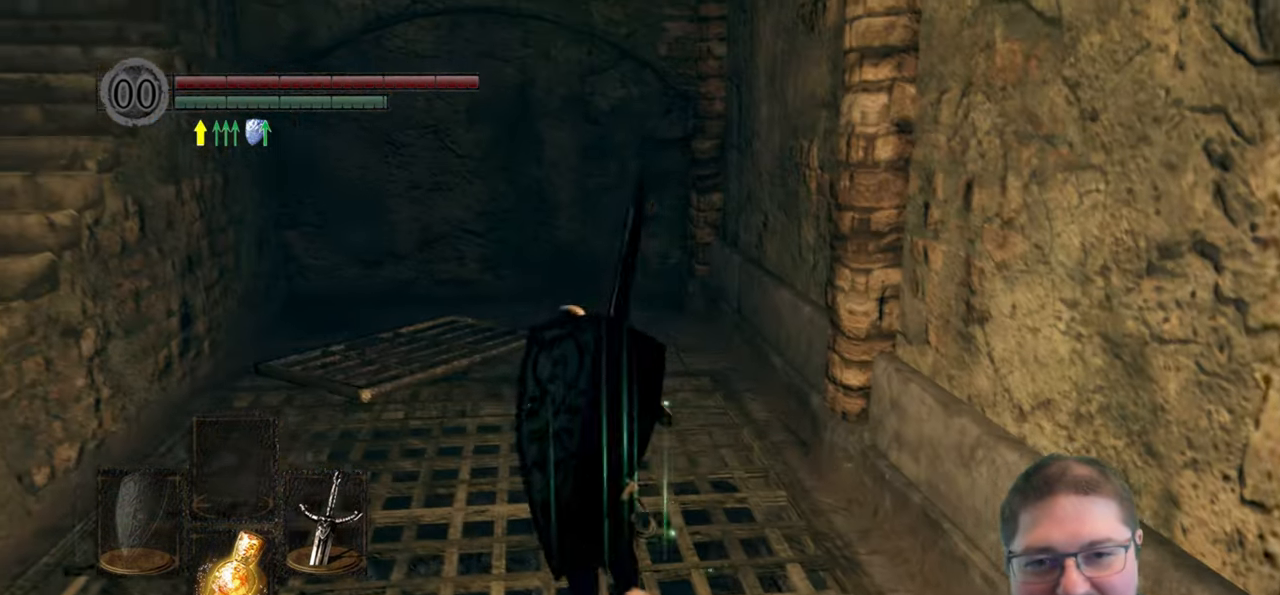
{"buttons": [], "left_stick": "left", "right_stick": "center", "events": [[83, "left_stick", "left"]]}
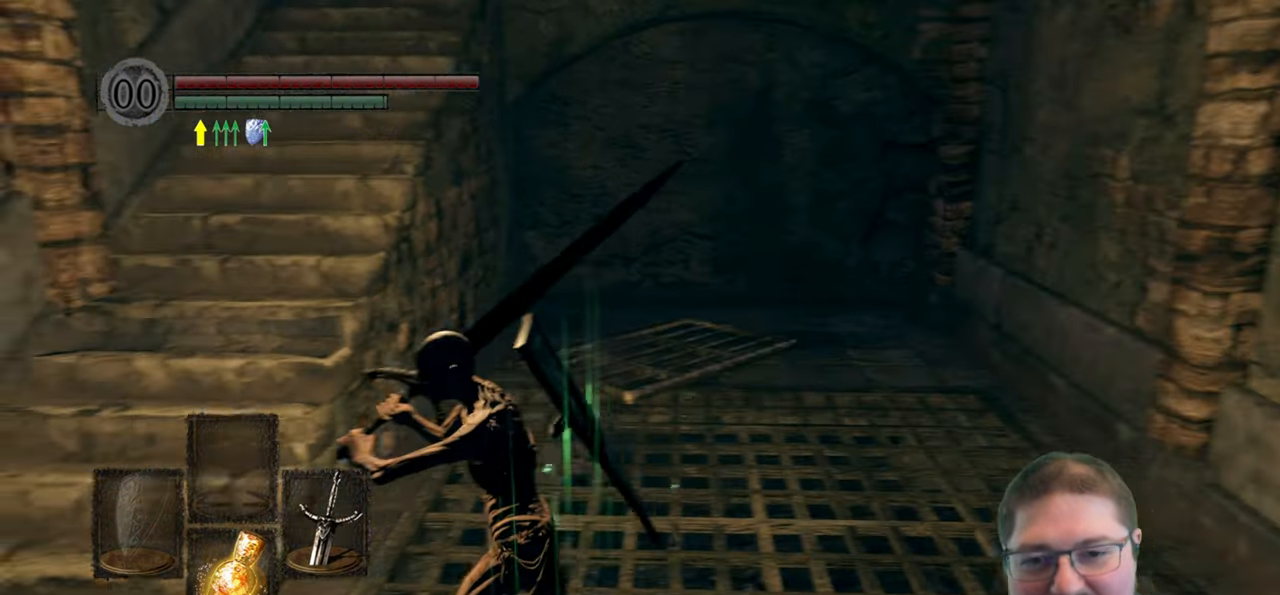
{"buttons": [], "left_stick": "up-left", "right_stick": "right", "events": [[183, "left_stick", "up-left"], [266, "right_stick", "right"]]}
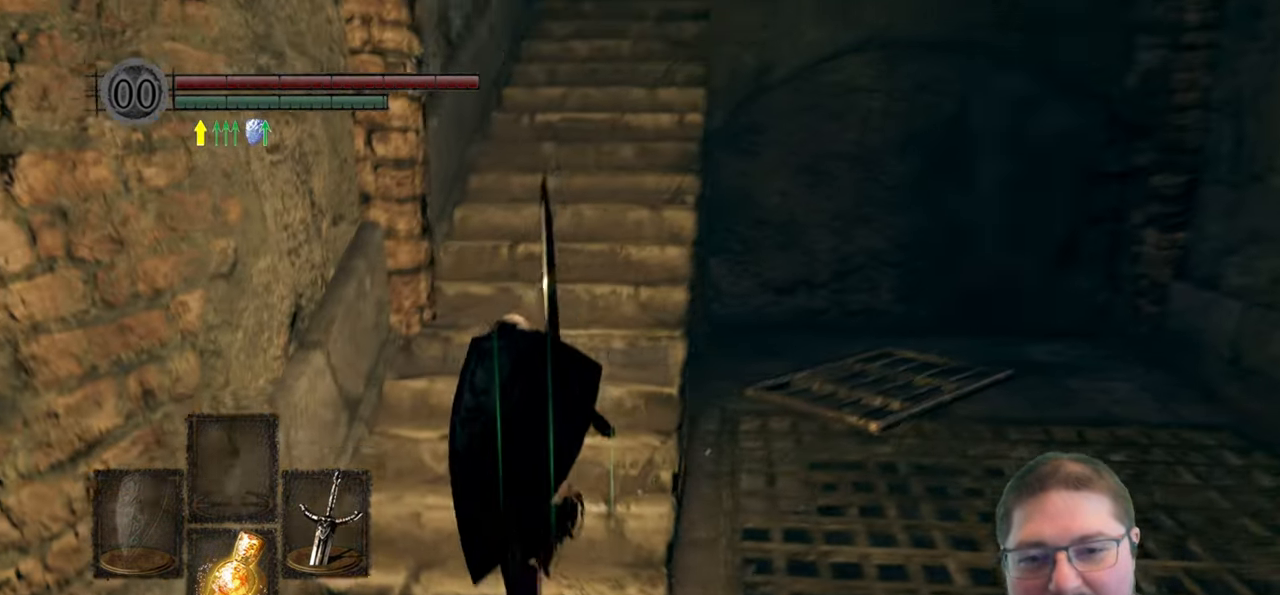
{"buttons": [], "left_stick": "up", "right_stick": "center", "events": [[166, "right_stick", "center"], [200, "left_stick", "up"]]}
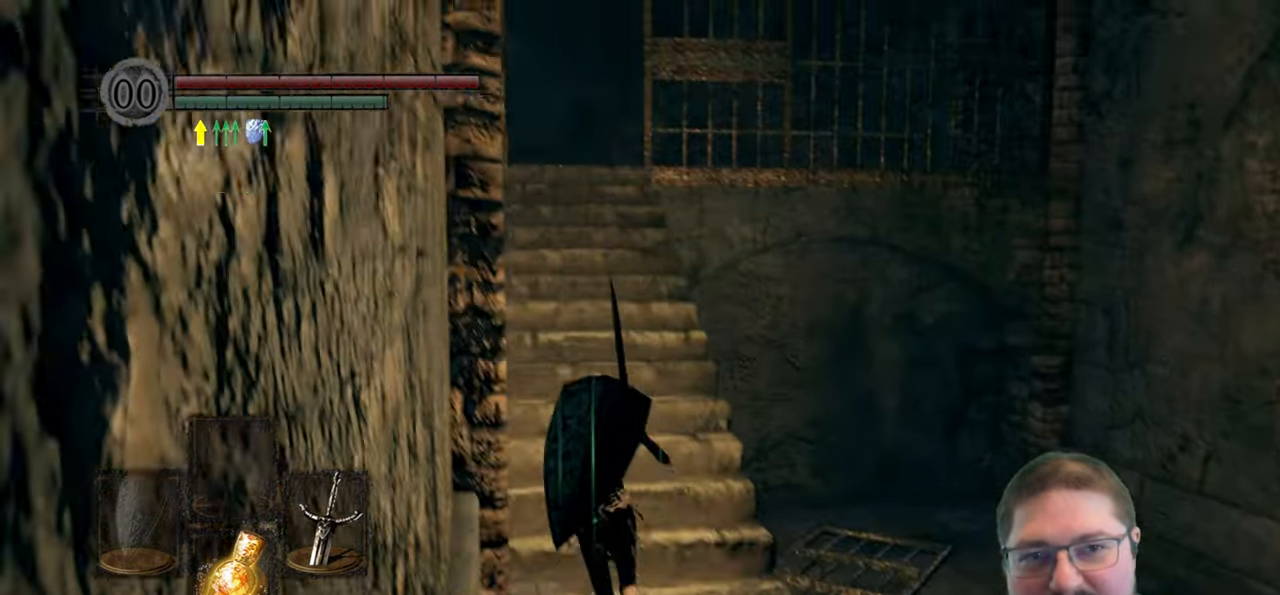
{"buttons": [], "left_stick": "up", "right_stick": "center", "events": []}
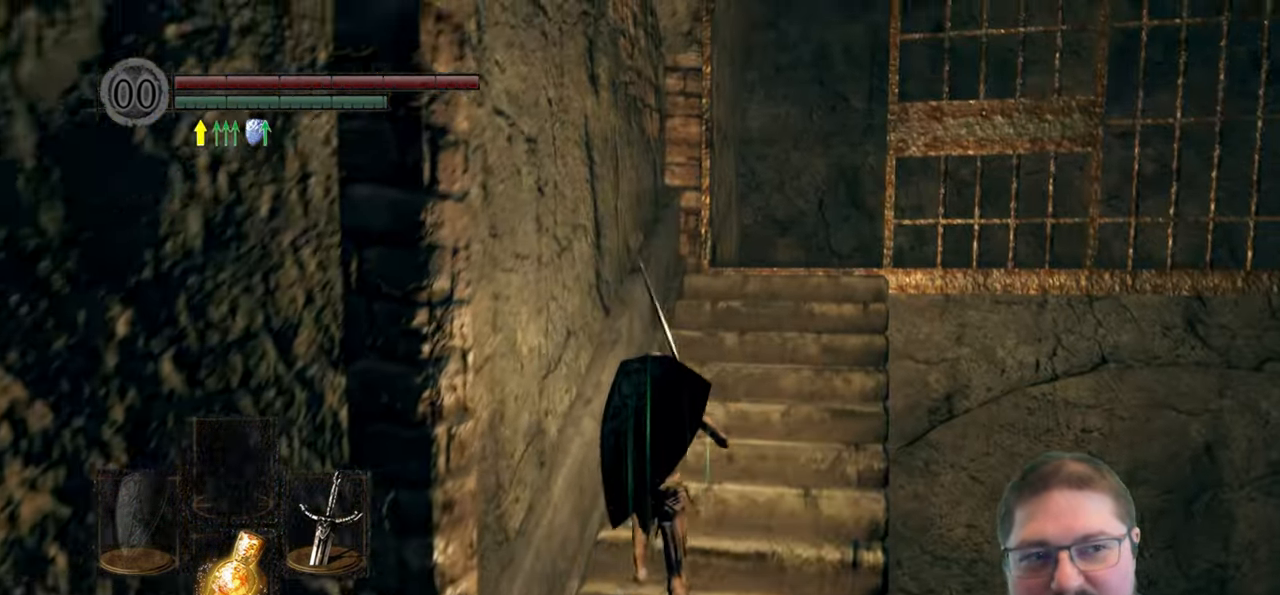
{"buttons": [], "left_stick": "up", "right_stick": "center", "events": []}
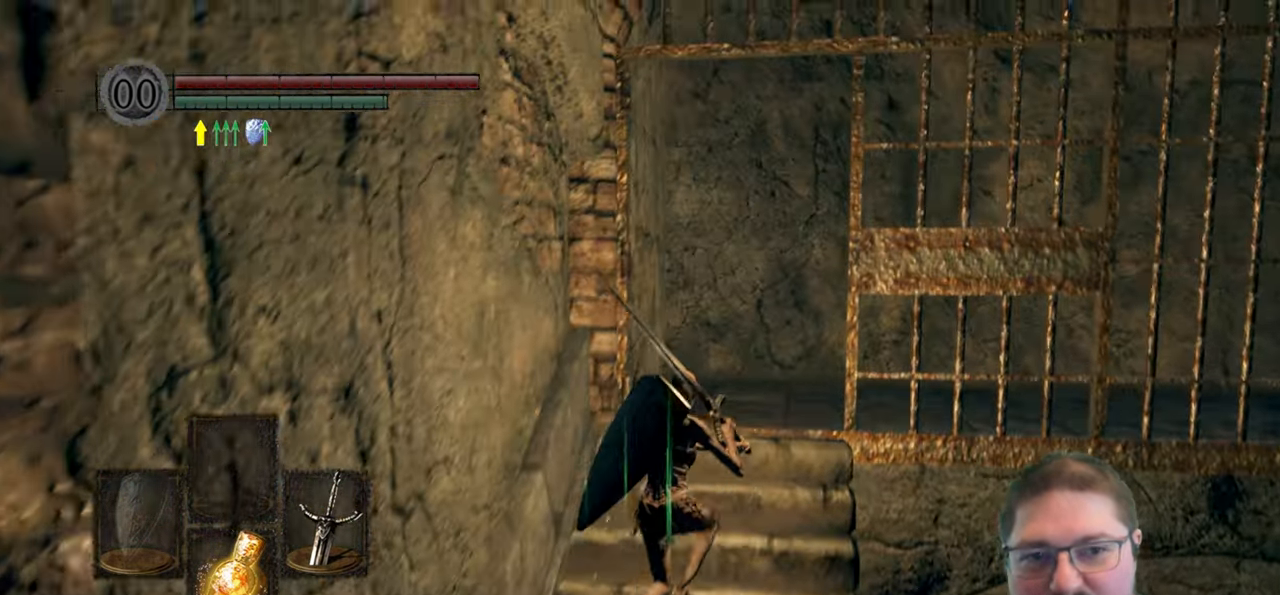
{"buttons": [], "left_stick": "up", "right_stick": "down-right", "events": [[33, "right_stick", "down-right"]]}
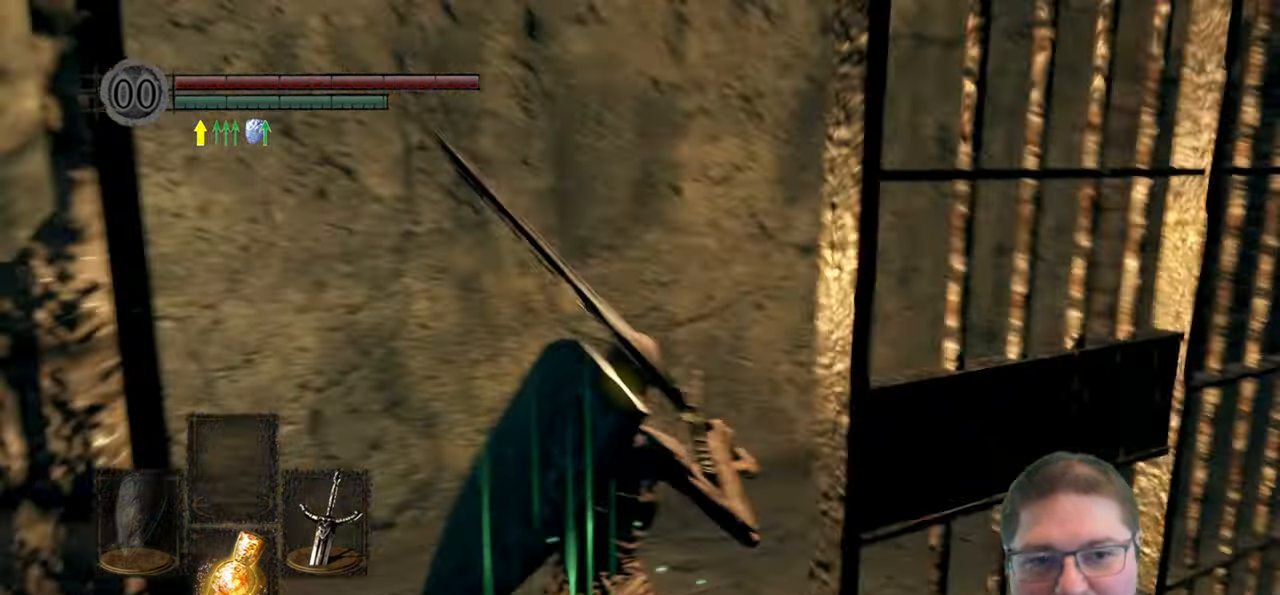
{"buttons": [], "left_stick": "up", "right_stick": "center", "events": [[333, "right_stick", "center"]]}
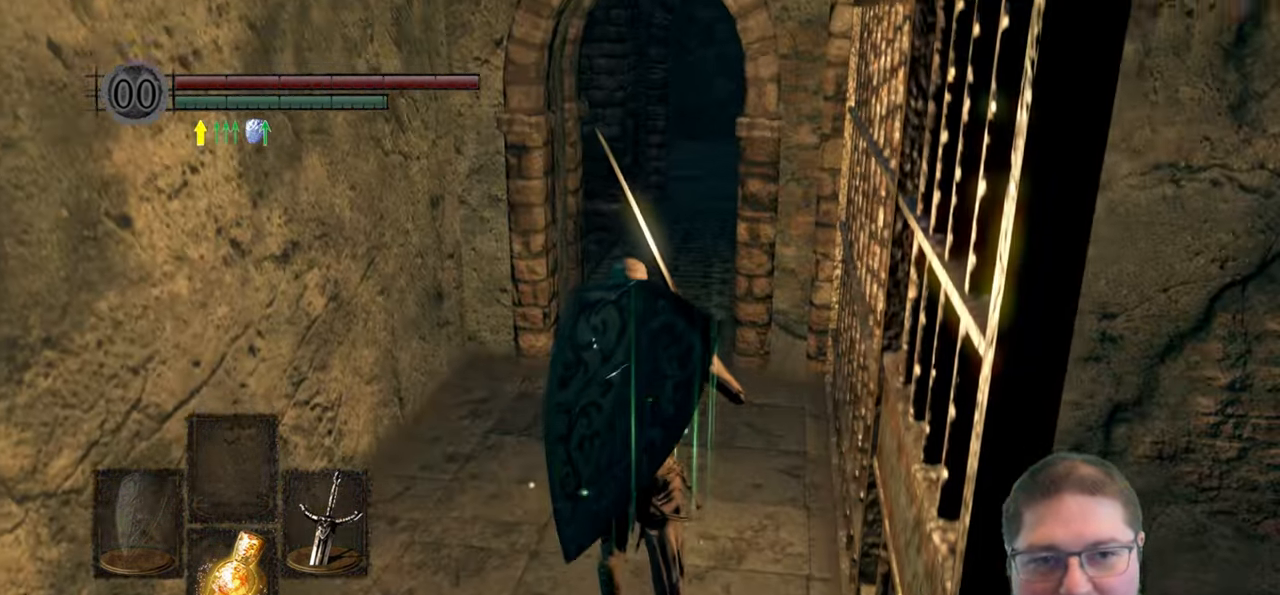
{"buttons": [], "left_stick": "up", "right_stick": "right", "events": [[300, "right_stick", "right"]]}
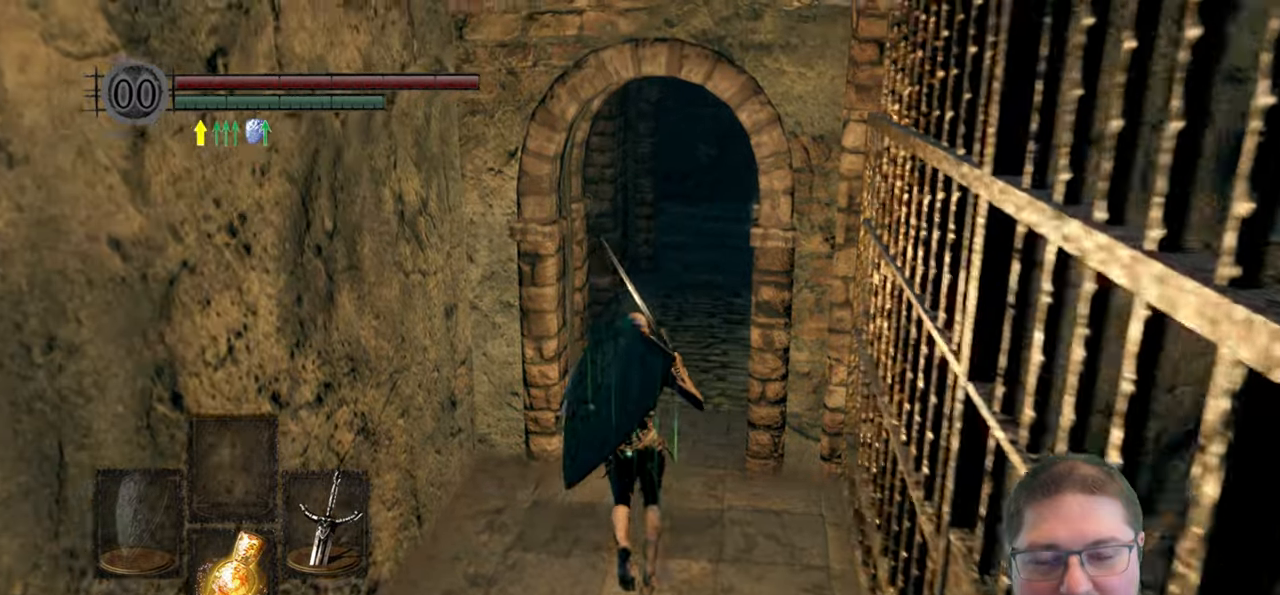
{"buttons": [], "left_stick": "up", "right_stick": "right", "events": []}
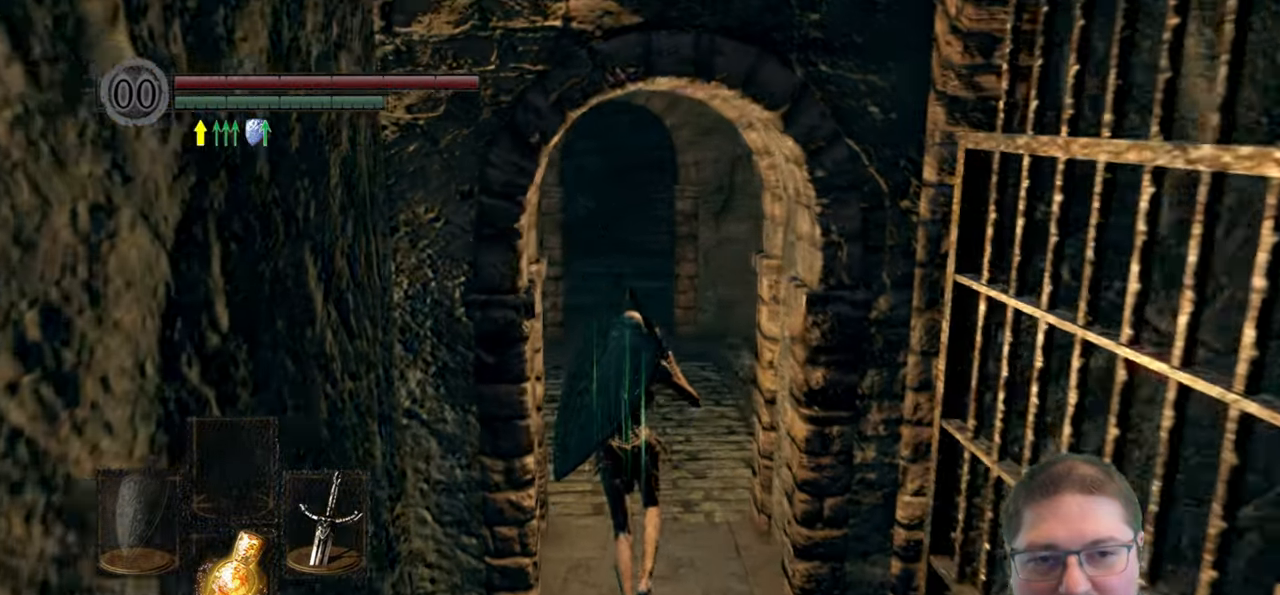
{"buttons": [], "left_stick": "up", "right_stick": "right", "events": []}
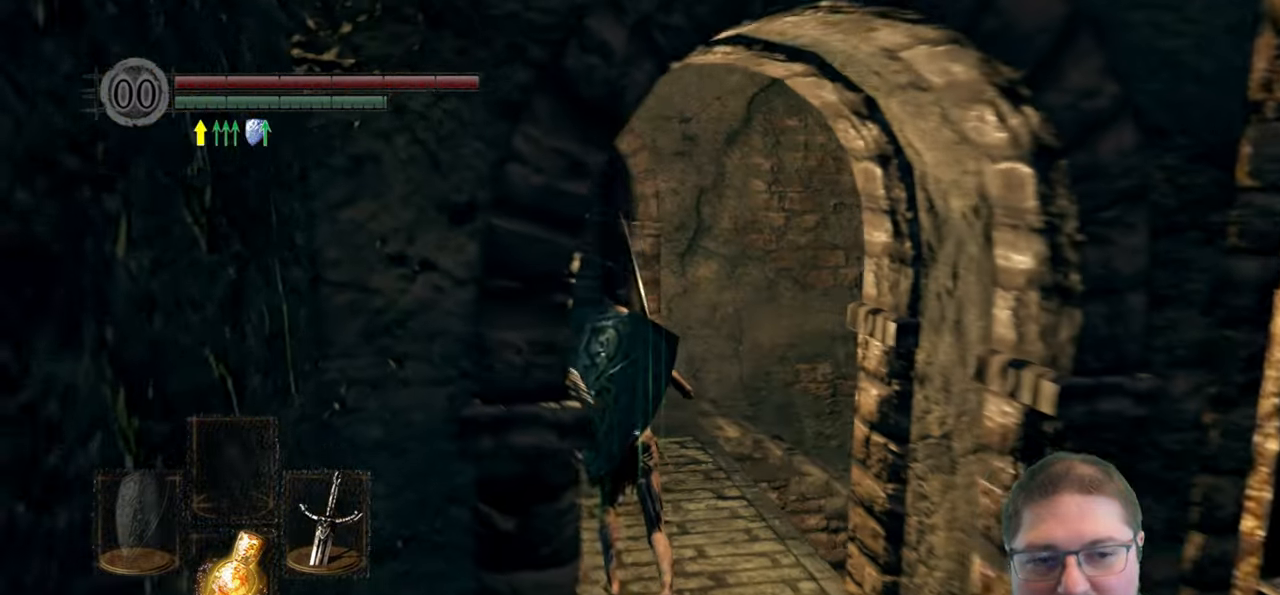
{"buttons": [], "left_stick": "up-left", "right_stick": "down-right", "events": [[83, "right_stick", "down-right"], [183, "left_stick", "up-left"]]}
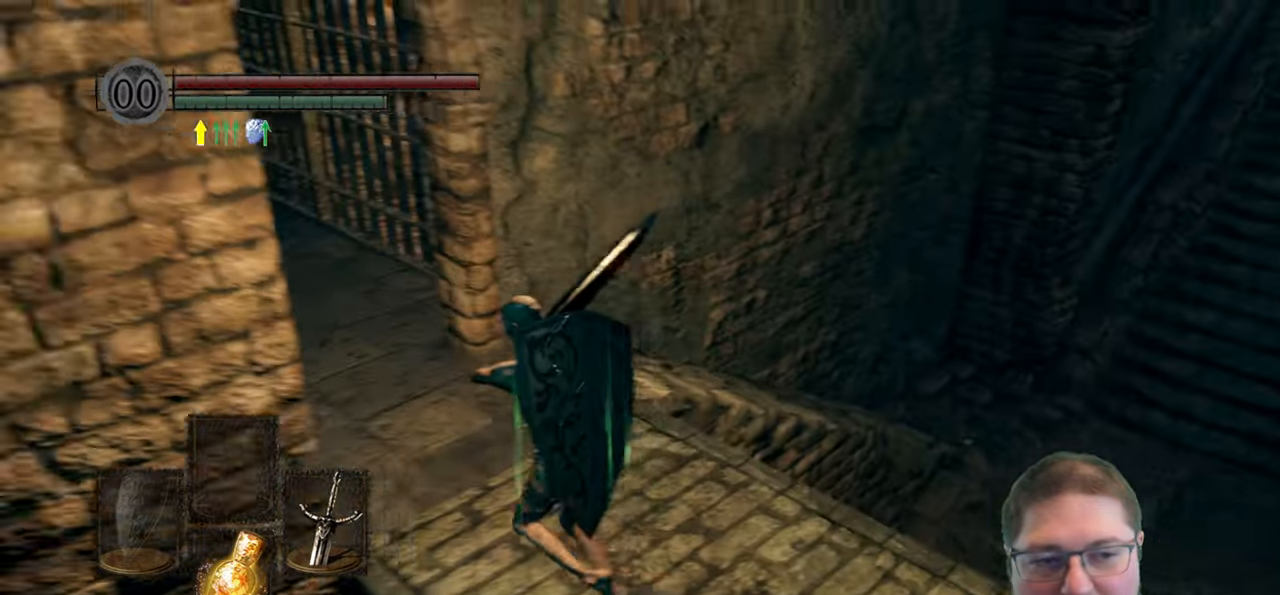
{"buttons": [], "left_stick": "up", "right_stick": "right", "events": [[167, "left_stick", "up"], [333, "right_stick", "right"]]}
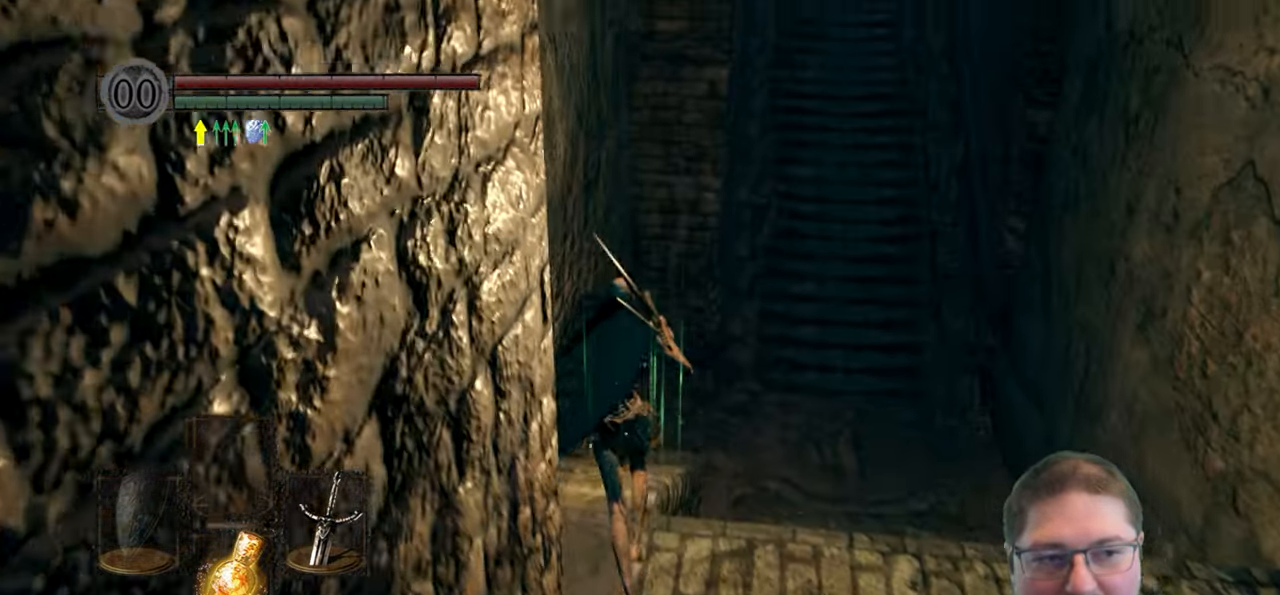
{"buttons": [], "left_stick": "up", "right_stick": "center", "events": [[200, "right_stick", "up-right"], [467, "right_stick", "center"]]}
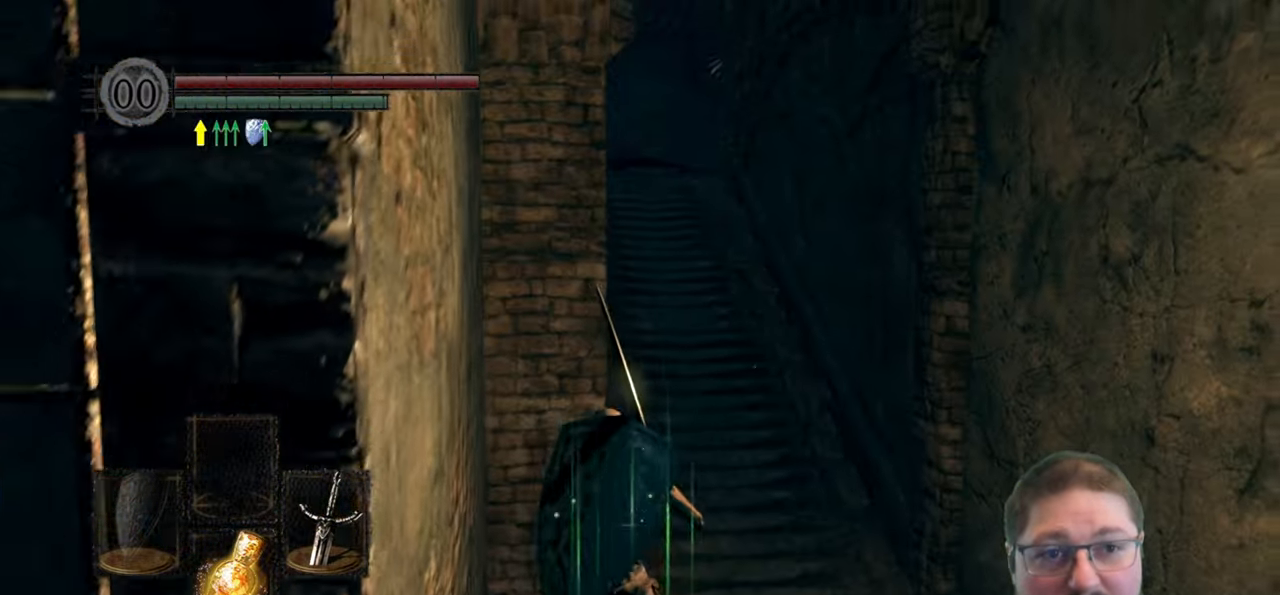
{"buttons": [], "left_stick": "up", "right_stick": "up-left", "events": [[233, "right_stick", "up"], [383, "right_stick", "up-left"]]}
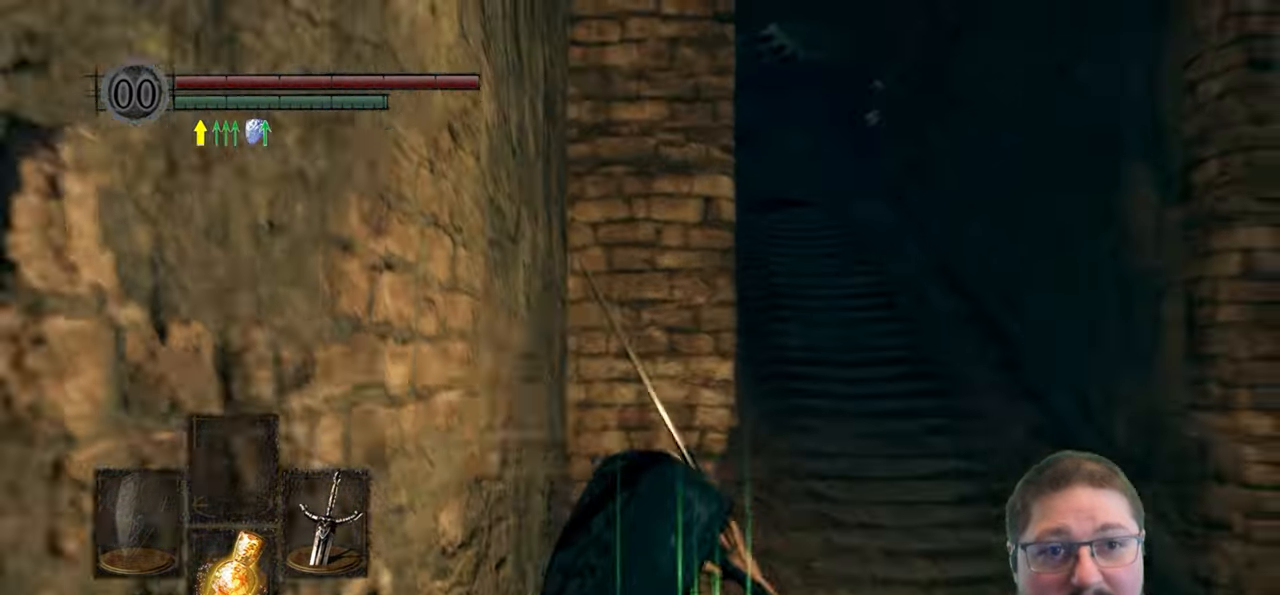
{"buttons": [], "left_stick": "up", "right_stick": "center", "events": [[33, "right_stick", "center"], [283, "left_stick", "up-right"], [500, "left_stick", "up"]]}
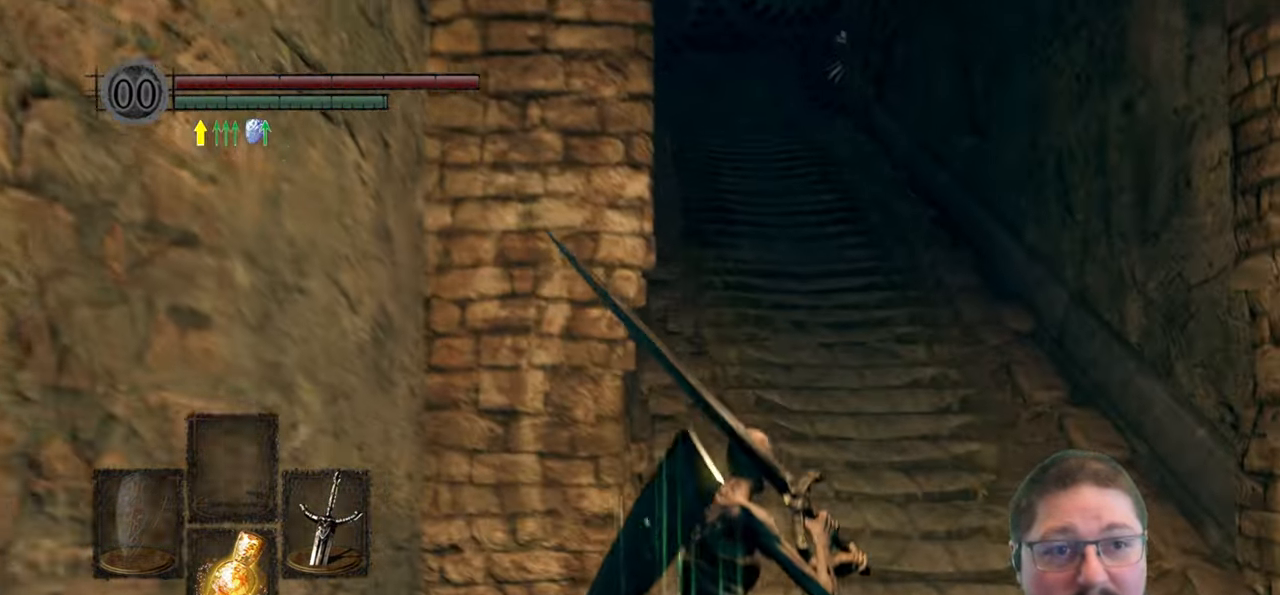
{"buttons": ["B"], "left_stick": "up", "right_stick": "center", "events": [[217, "B", "down"]]}
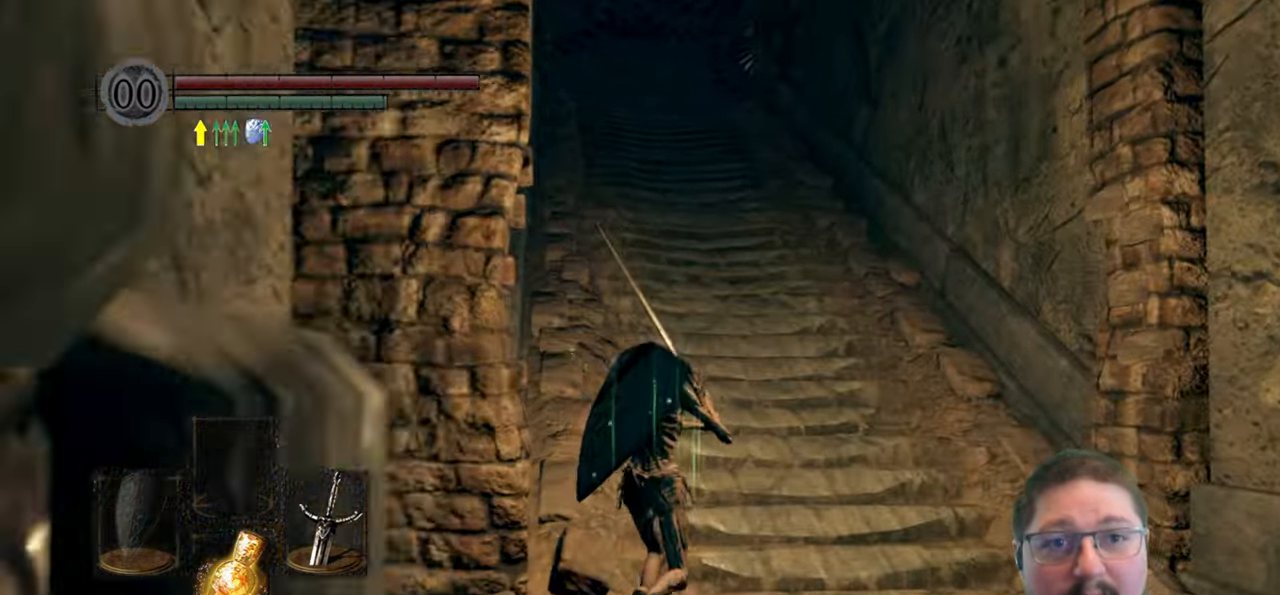
{"buttons": ["B"], "left_stick": "up", "right_stick": "center", "events": []}